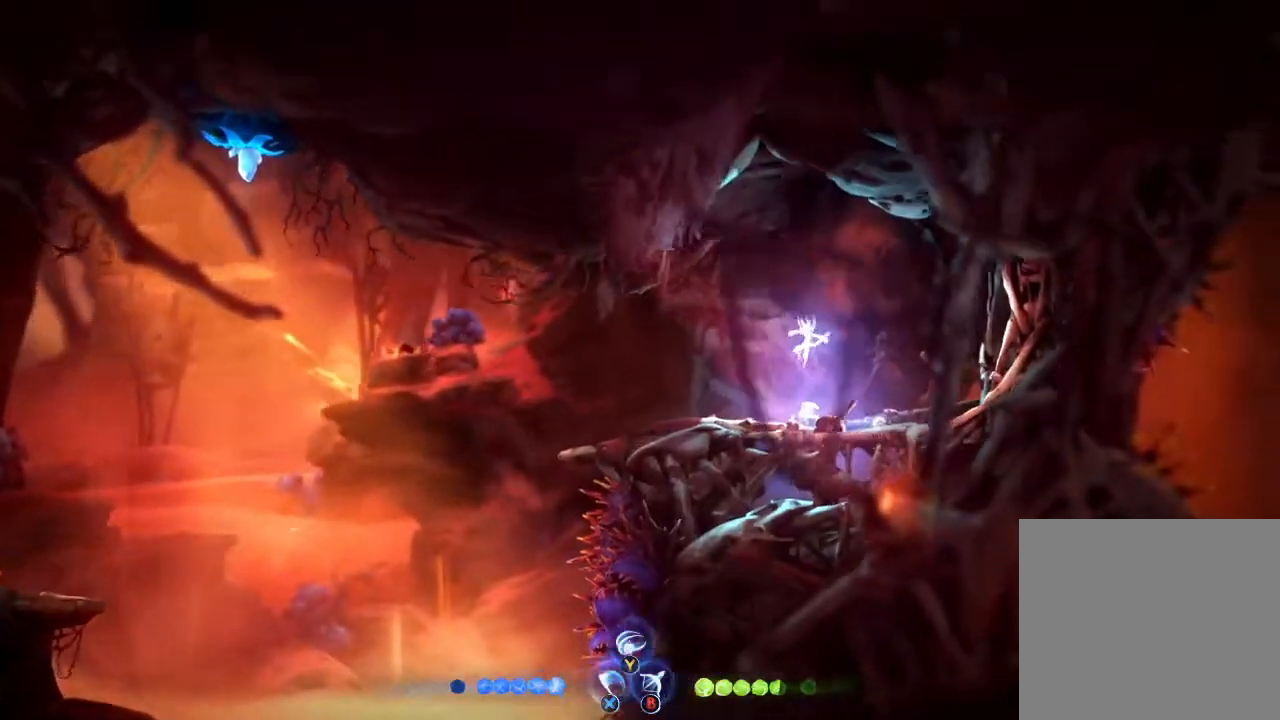
Gameplay with a controller (Xbox layout); each line is a JSON object with the inputs held at the frame after it. "button_events" lists button changes between this image and that frame as [ms after this image, input, new state], when the widget could be followed in between (sticks are given only as held states).
{"buttons": [], "left_stick": "center", "right_stick": "center", "button_events": []}
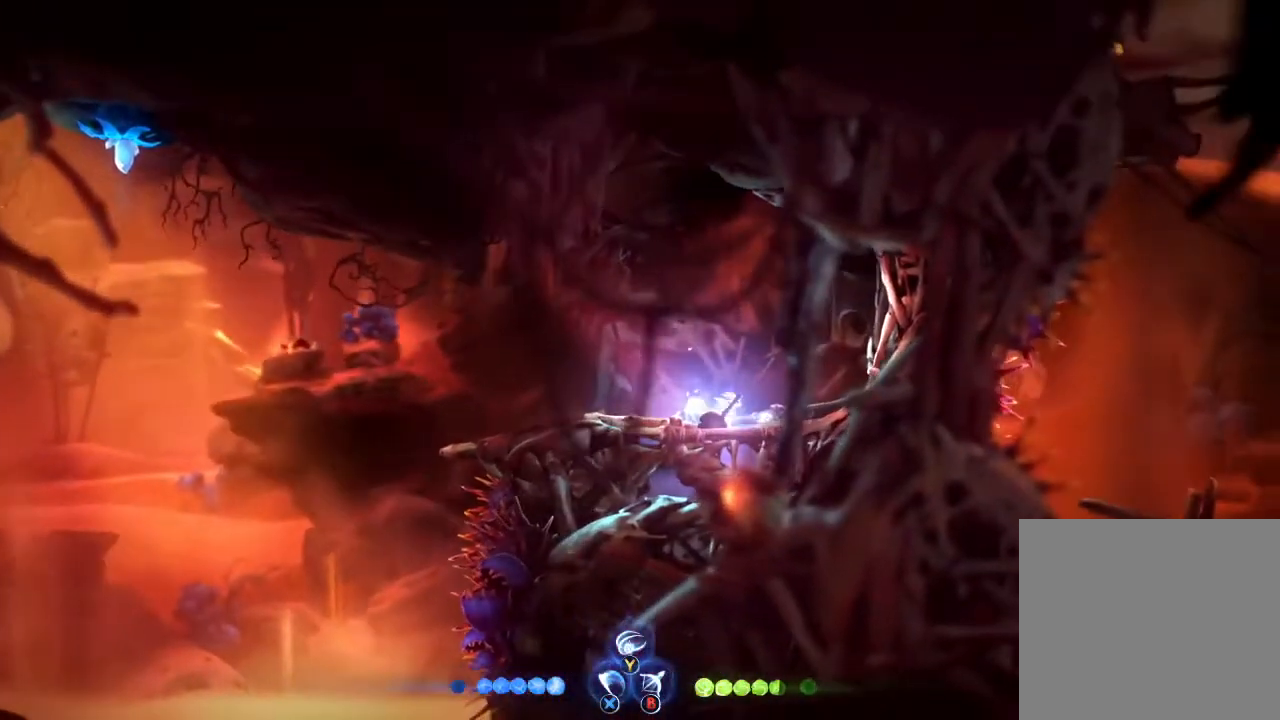
{"buttons": ["R2"], "left_stick": "center", "right_stick": "center", "button_events": [[467, "R2", "down"]]}
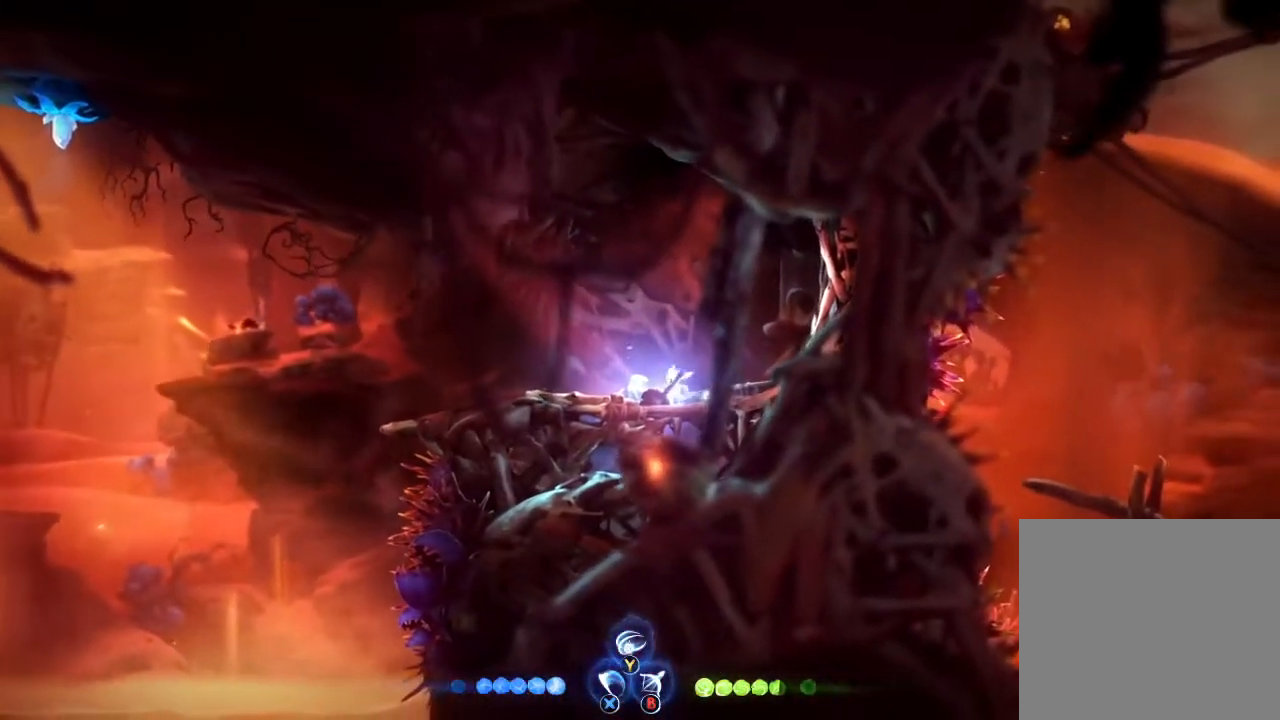
{"buttons": [], "left_stick": "center", "right_stick": "center", "button_events": [[167, "R2", "up"]]}
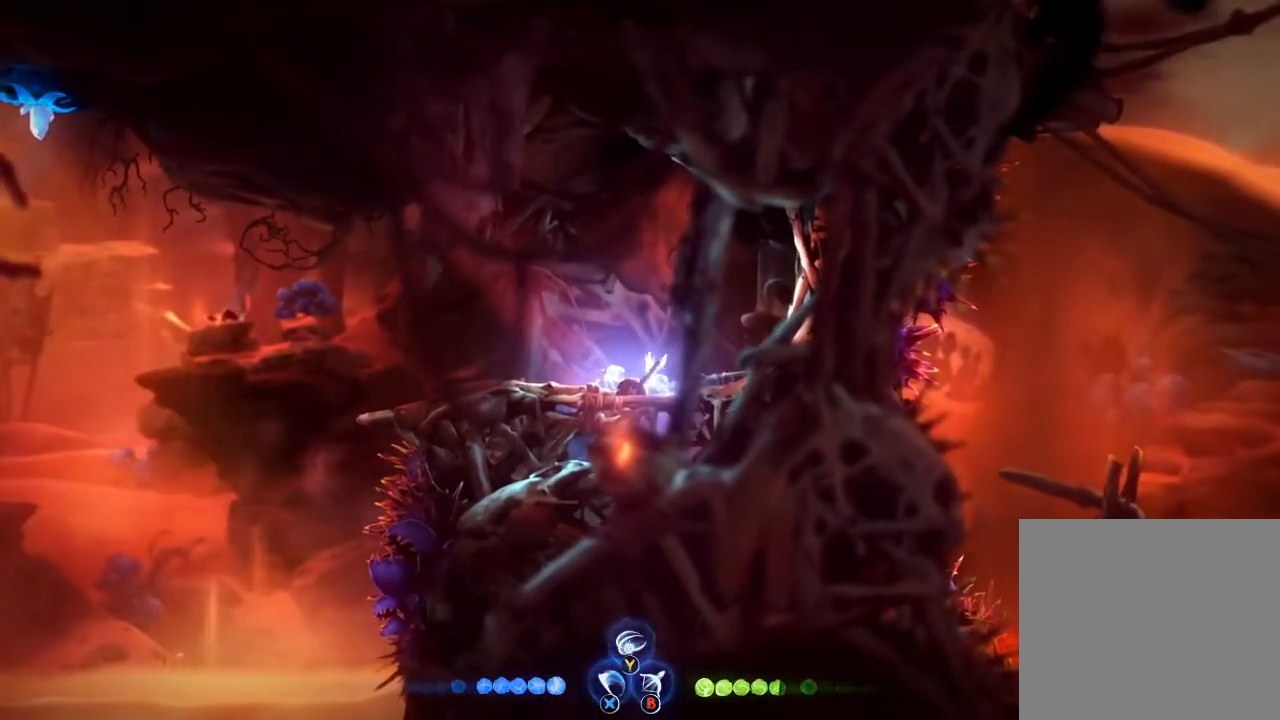
{"buttons": [], "left_stick": "left", "right_stick": "center", "button_events": []}
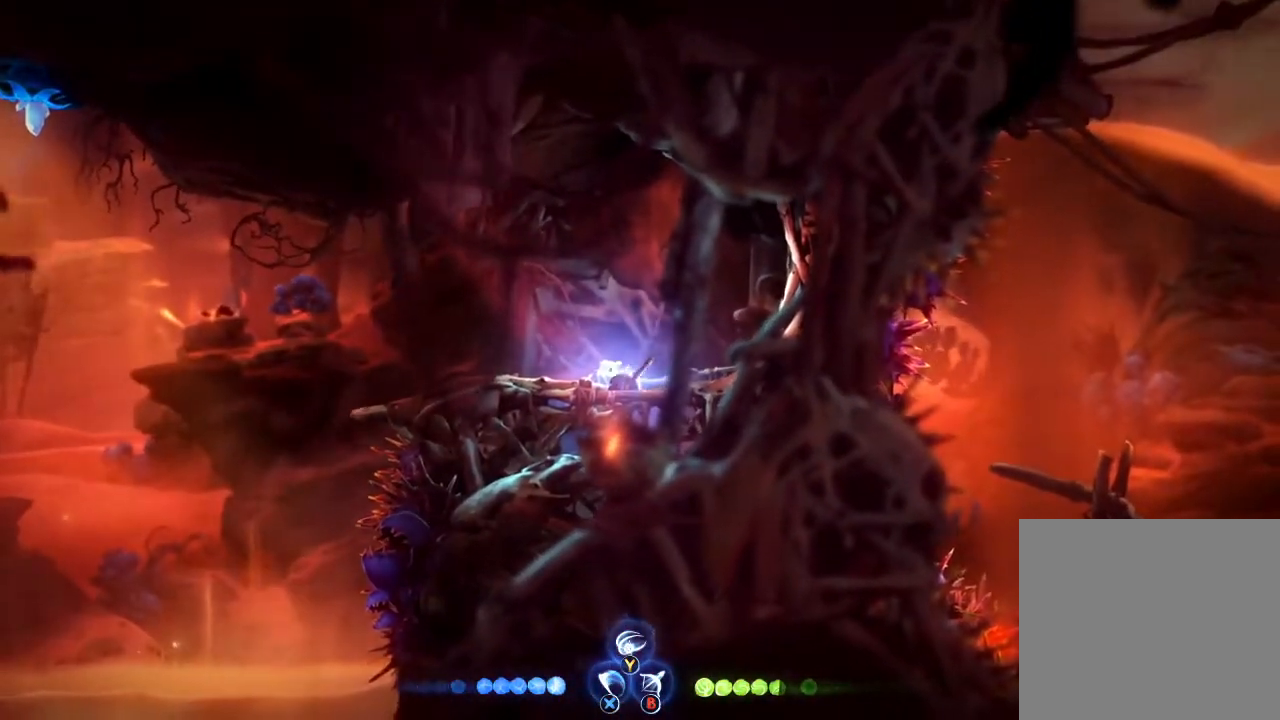
{"buttons": [], "left_stick": "center", "right_stick": "center", "button_events": []}
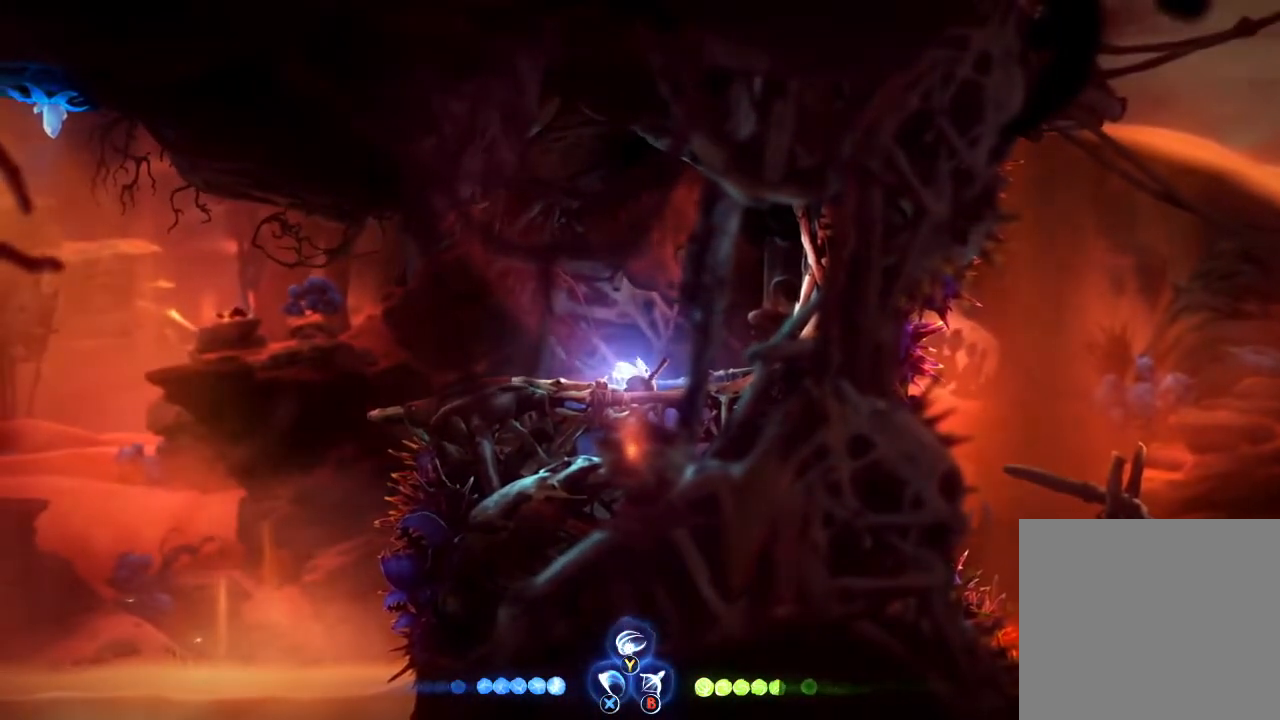
{"buttons": [], "left_stick": "center", "right_stick": "center", "button_events": []}
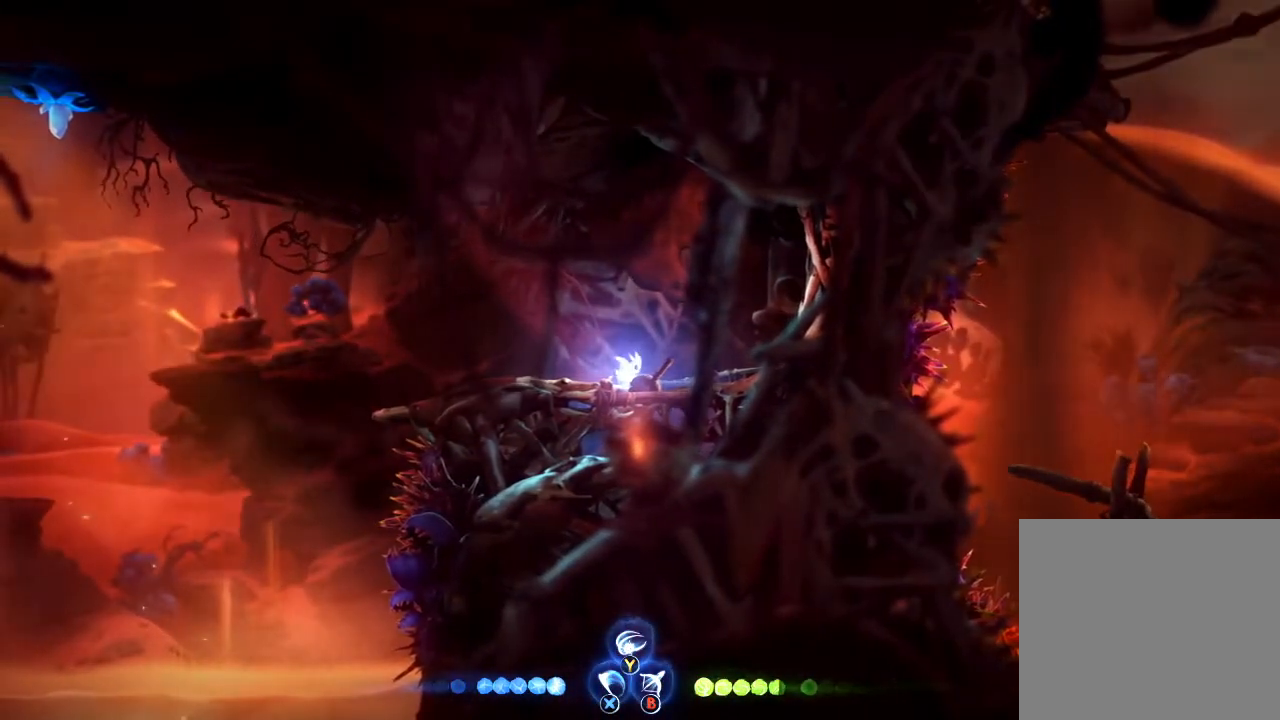
{"buttons": [], "left_stick": "center", "right_stick": "center", "button_events": []}
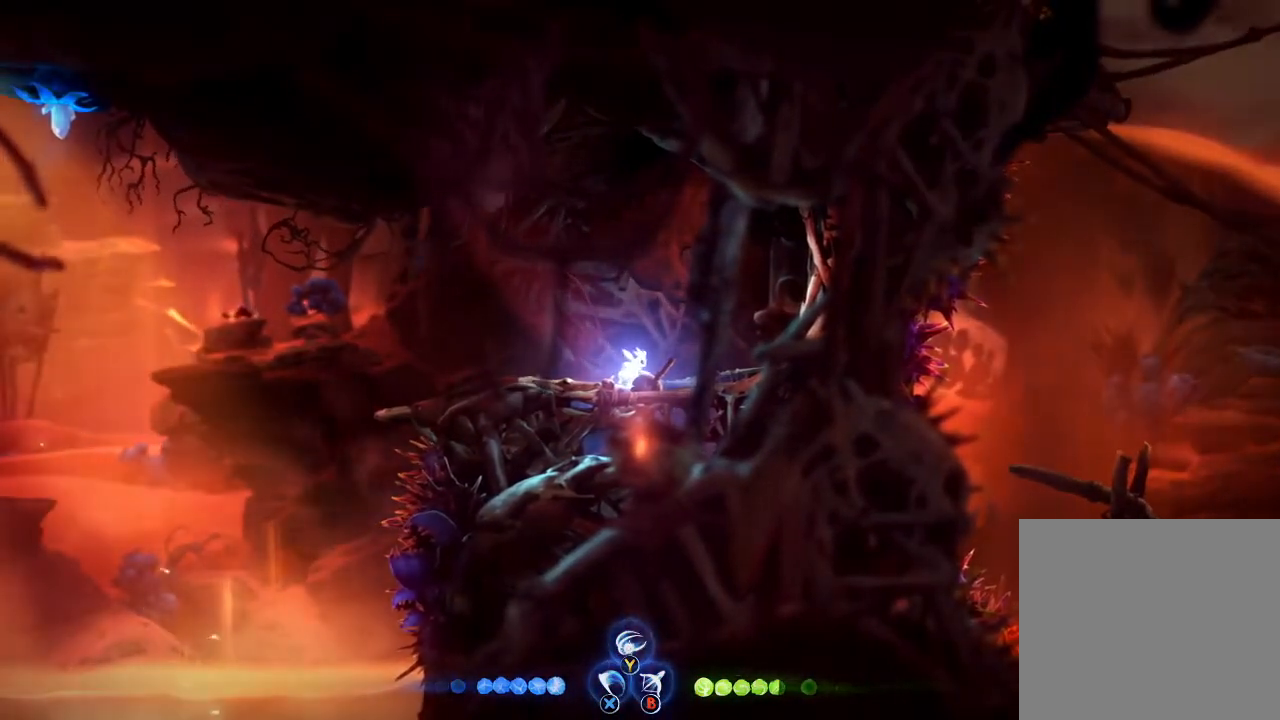
{"buttons": [], "left_stick": "center", "right_stick": "center", "button_events": []}
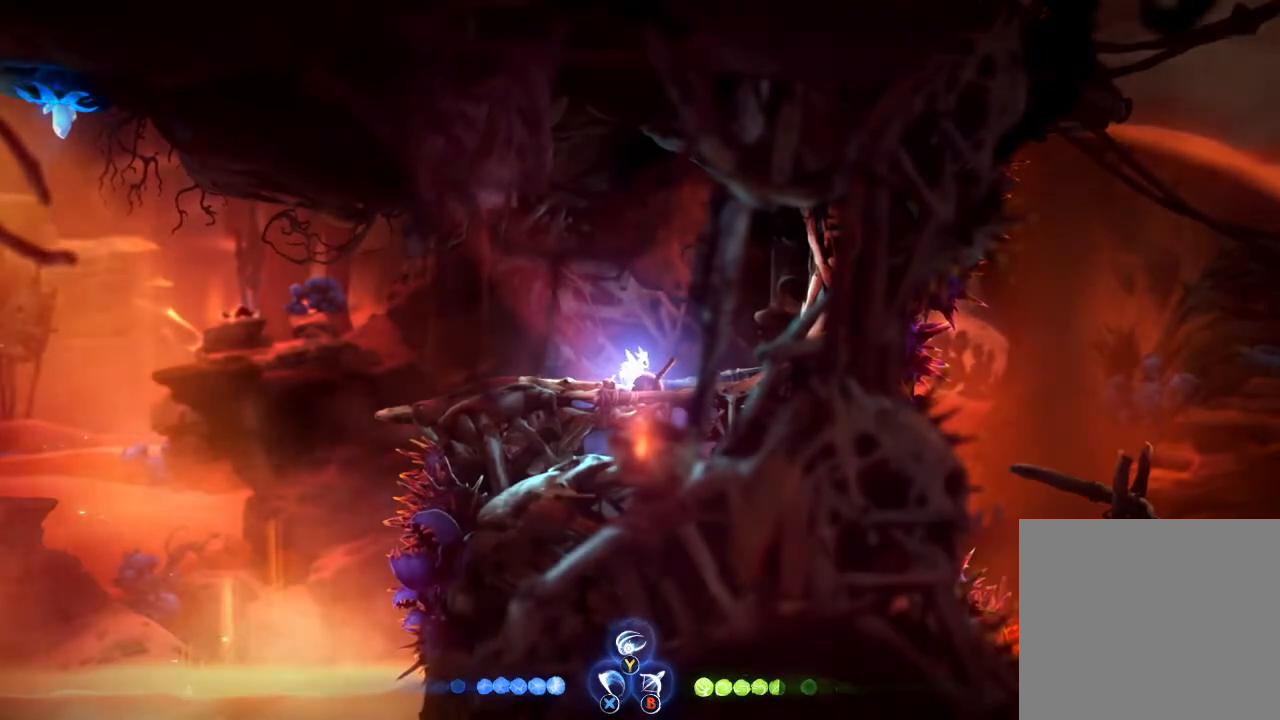
{"buttons": [], "left_stick": "center", "right_stick": "center", "button_events": []}
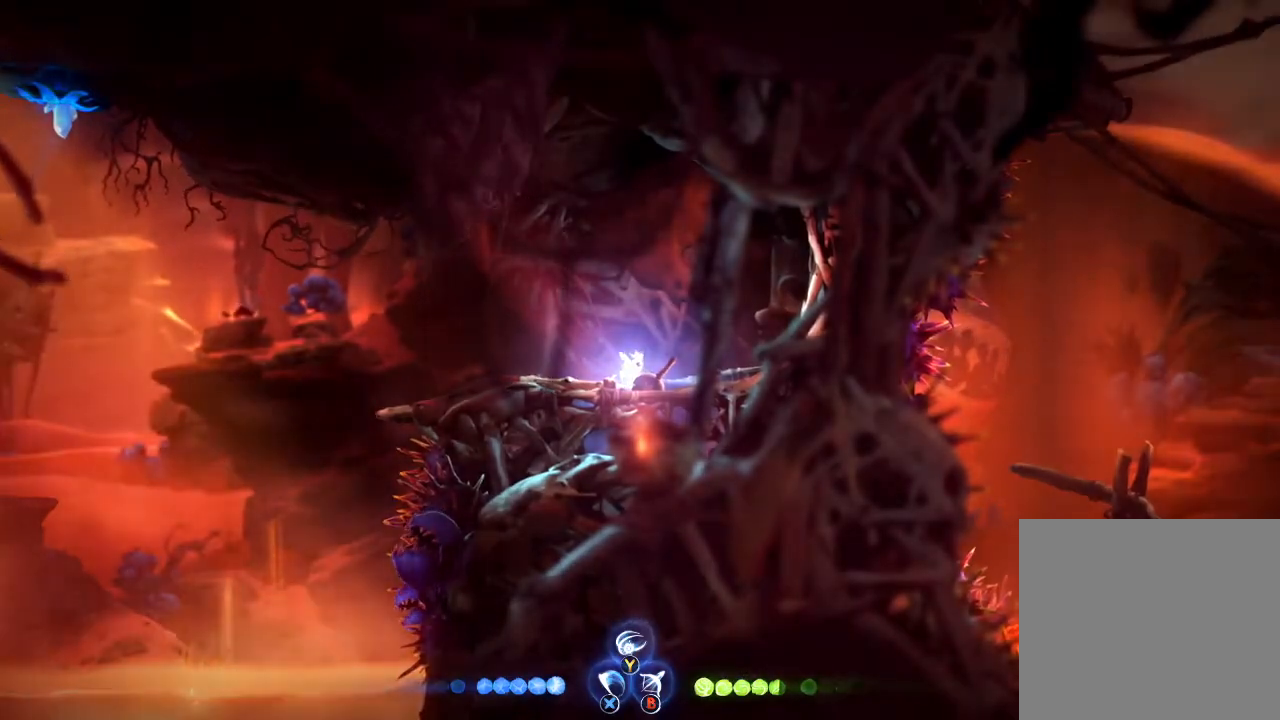
{"buttons": ["R1"], "left_stick": "left", "right_stick": "center", "button_events": [[500, "R1", "down"]]}
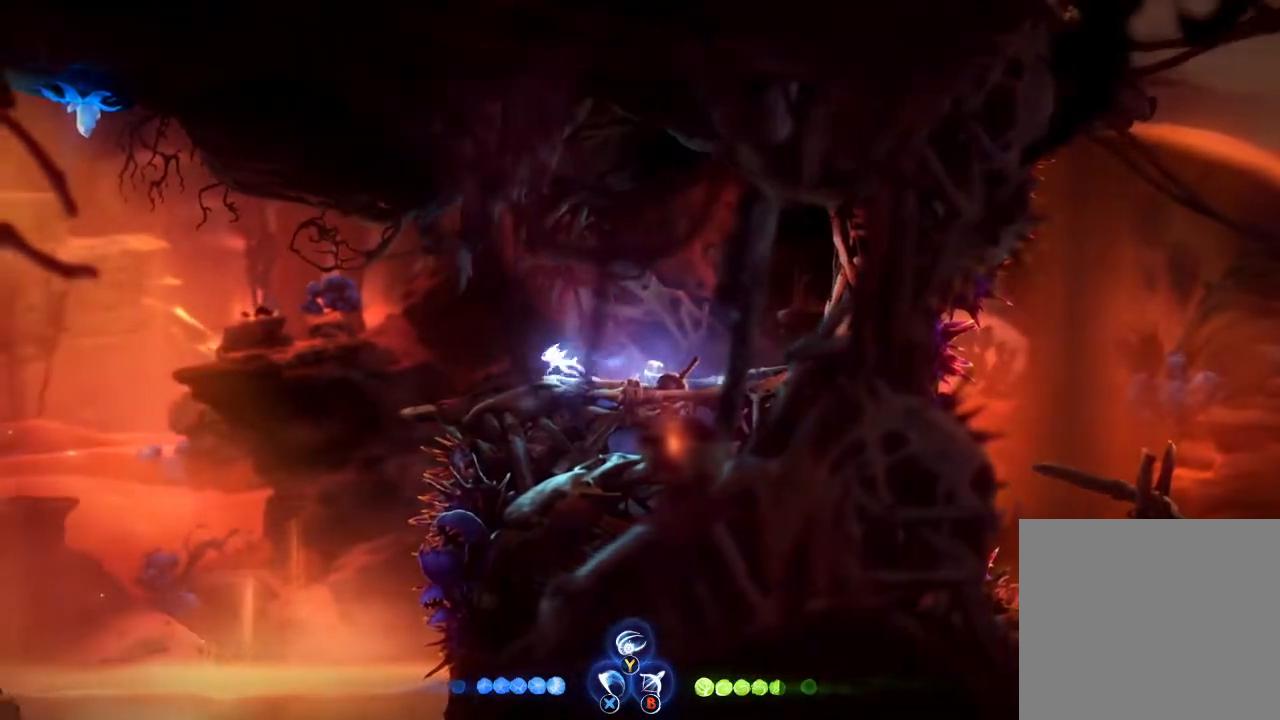
{"buttons": [], "left_stick": "center", "right_stick": "center", "button_events": [[133, "R1", "up"]]}